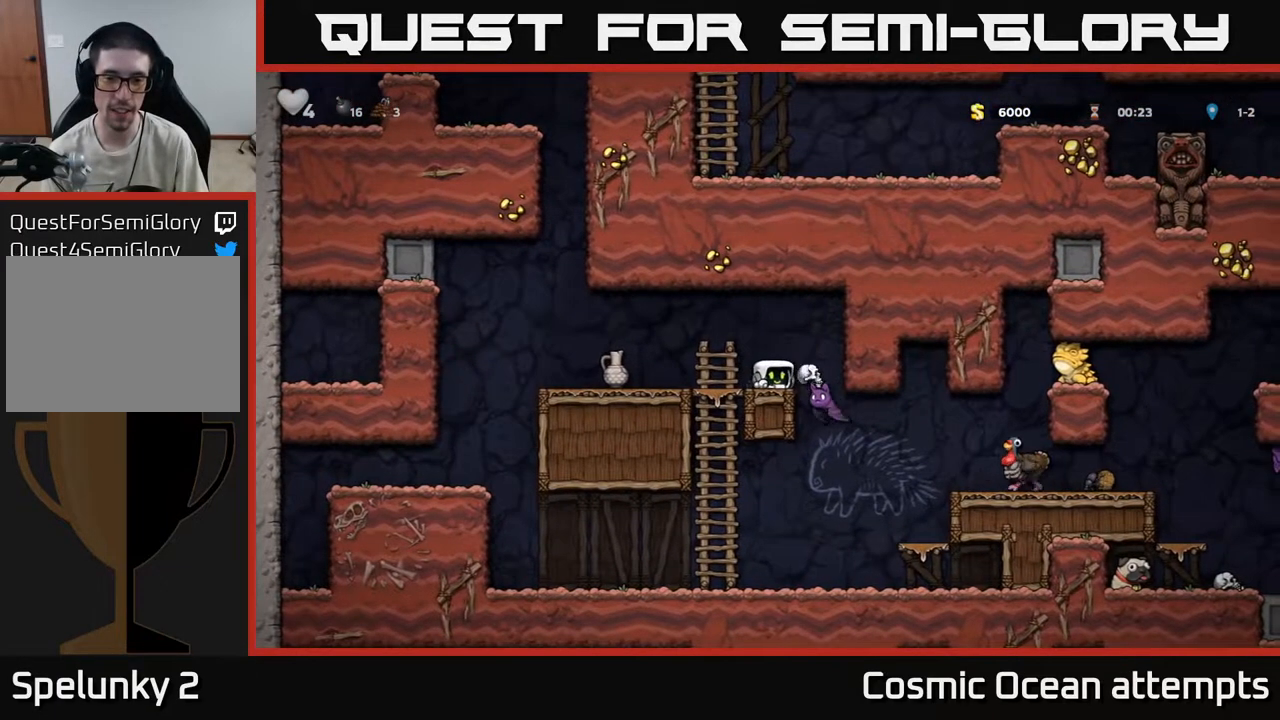
Gameplay with a controller (Xbox layout); each line is a JSON object with the inputs held at the frame after it. "events" lists button and stick changes between this image and that frame as [ms after this image, input, new state], when the widget could be followed in between.
{"buttons": [], "left_stick": "center", "right_stick": "center", "events": [[17, "DPAD_LEFT", "down"], [233, "DPAD_LEFT", "up"]]}
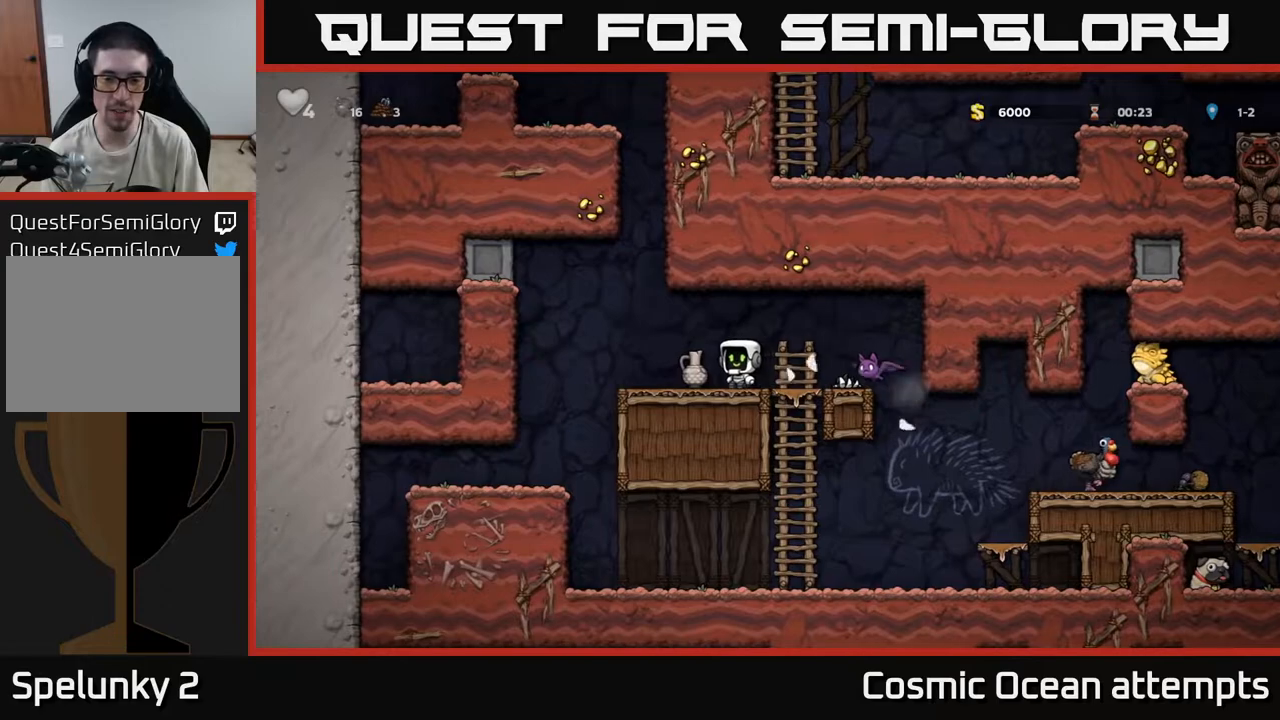
{"buttons": ["DPAD_LEFT"], "left_stick": "center", "right_stick": "center", "events": [[100, "A", "down"], [150, "DPAD_RIGHT", "down"], [267, "A", "up"], [333, "DPAD_RIGHT", "up"], [383, "DPAD_LEFT", "down"]]}
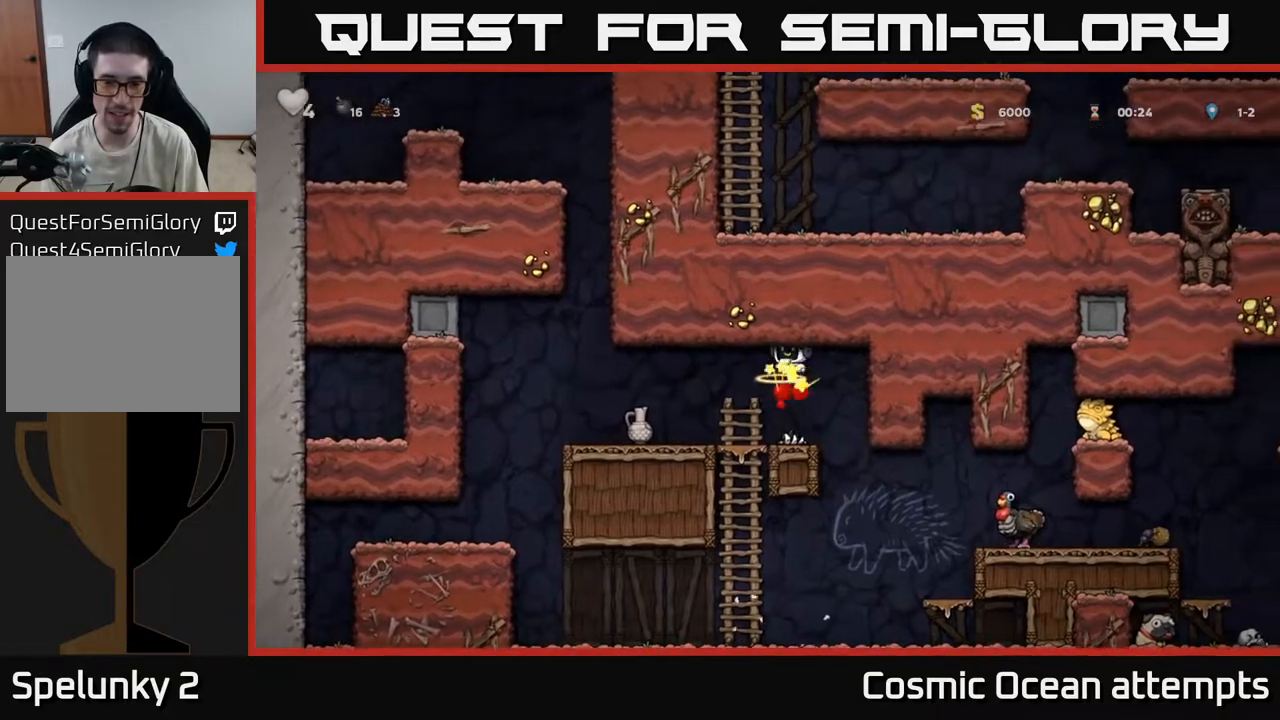
{"buttons": ["DPAD_DOWN"], "left_stick": "center", "right_stick": "center", "events": [[233, "DPAD_LEFT", "up"], [350, "DPAD_LEFT", "down"], [400, "DPAD_DOWN", "down"], [467, "DPAD_LEFT", "up"]]}
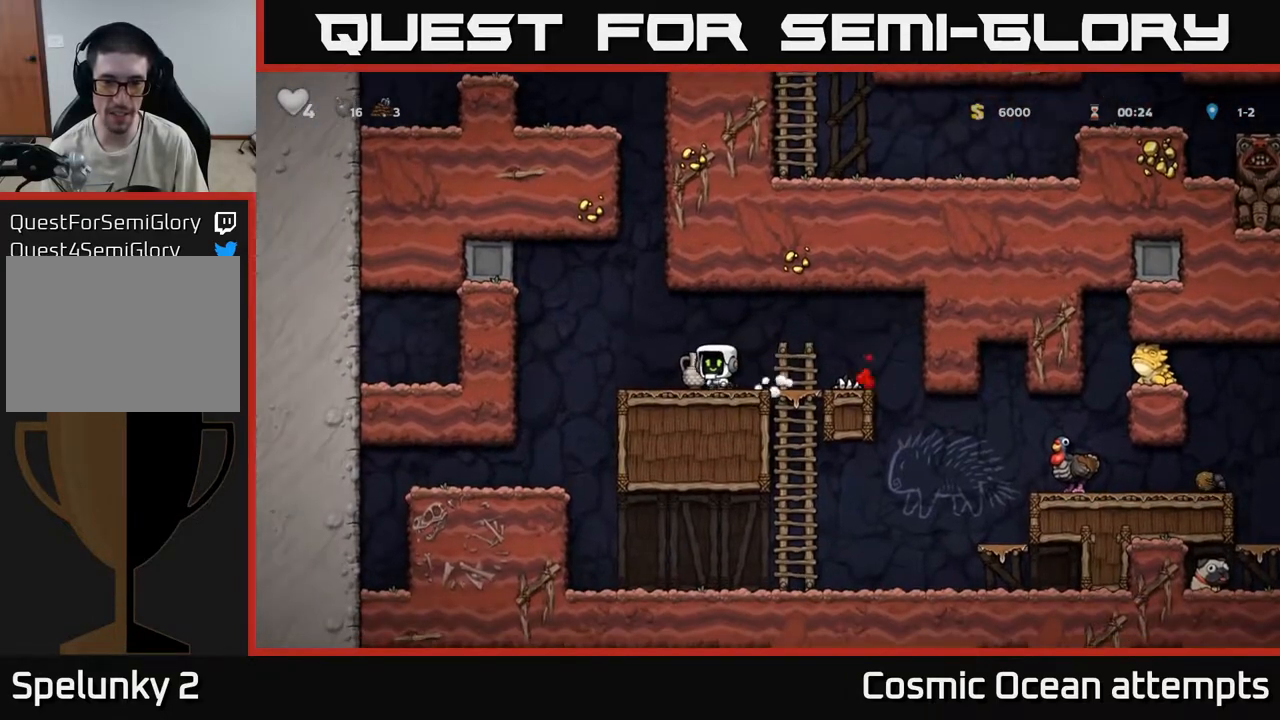
{"buttons": [], "left_stick": "center", "right_stick": "center", "events": [[33, "DPAD_DOWN", "up"], [33, "DPAD_LEFT", "down"], [150, "DPAD_DOWN", "down"], [150, "DPAD_LEFT", "up"], [217, "X", "down"], [383, "DPAD_DOWN", "up"], [383, "X", "up"]]}
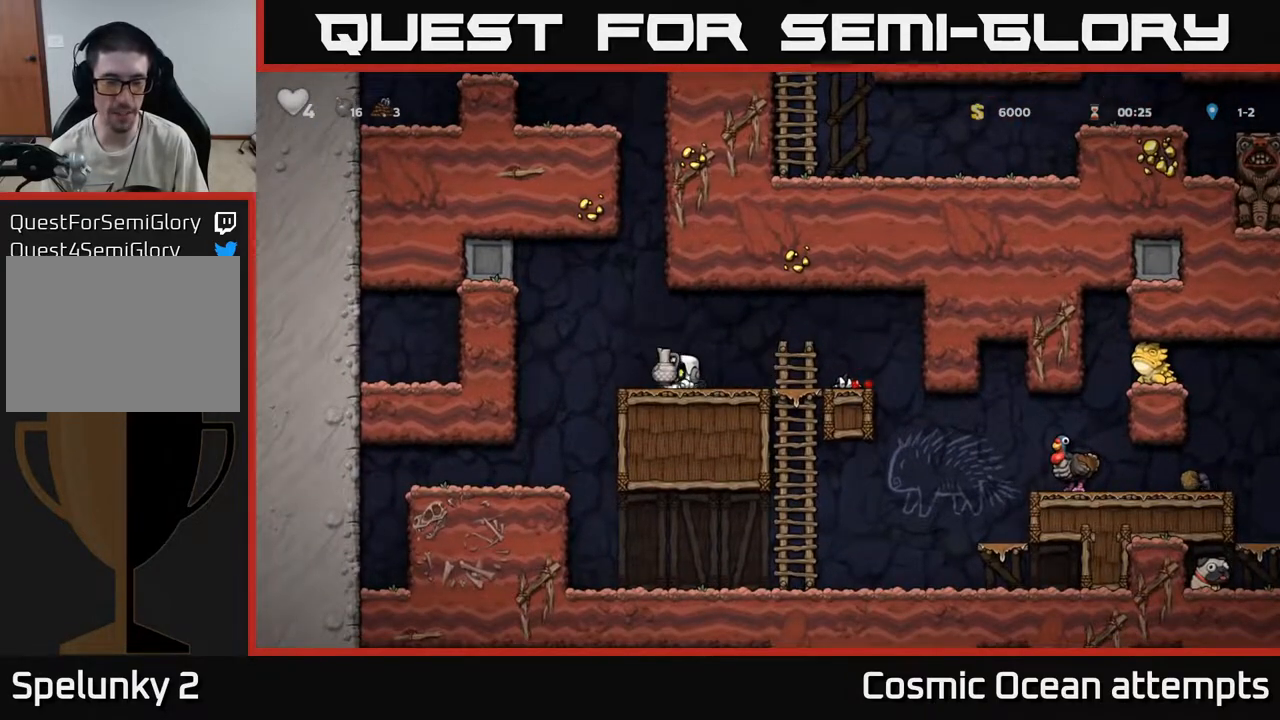
{"buttons": [], "left_stick": "center", "right_stick": "center", "events": [[50, "X", "down"], [117, "X", "up"]]}
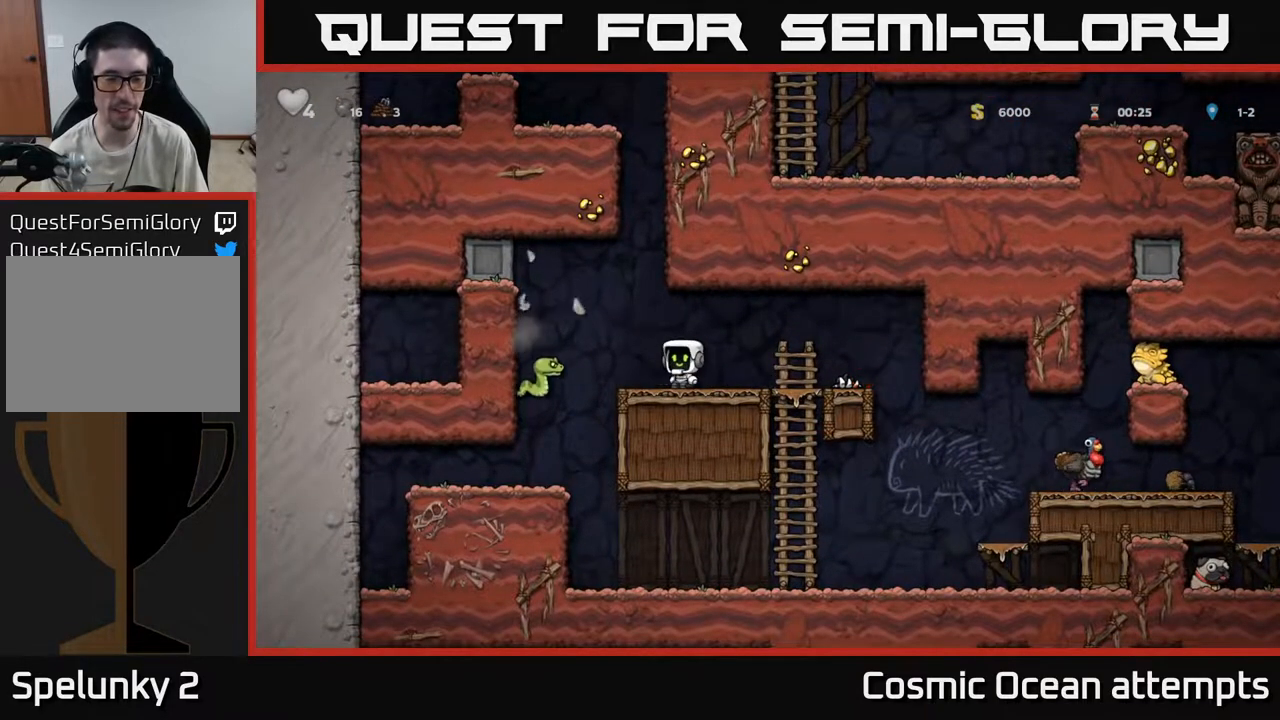
{"buttons": [], "left_stick": "center", "right_stick": "center", "events": [[67, "A", "down"], [100, "DPAD_LEFT", "down"], [167, "A", "up"], [383, "DPAD_LEFT", "up"]]}
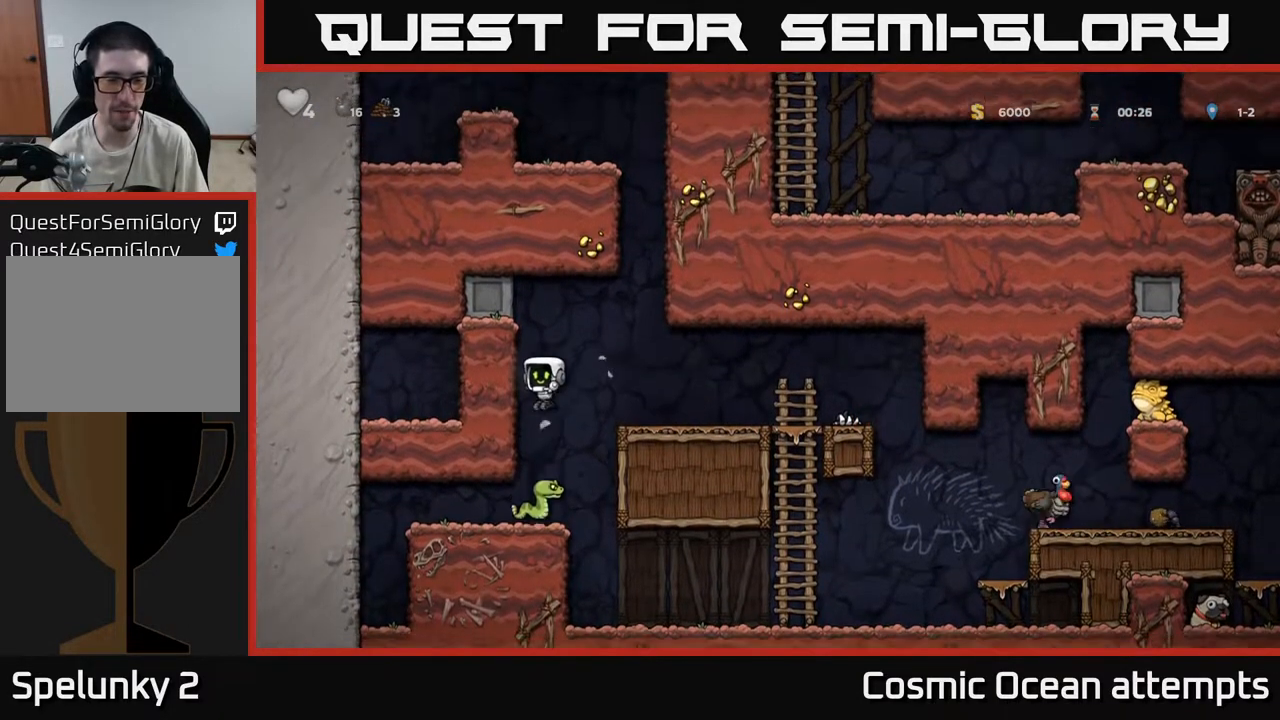
{"buttons": ["DPAD_RIGHT"], "left_stick": "center", "right_stick": "center", "events": [[233, "DPAD_RIGHT", "down"]]}
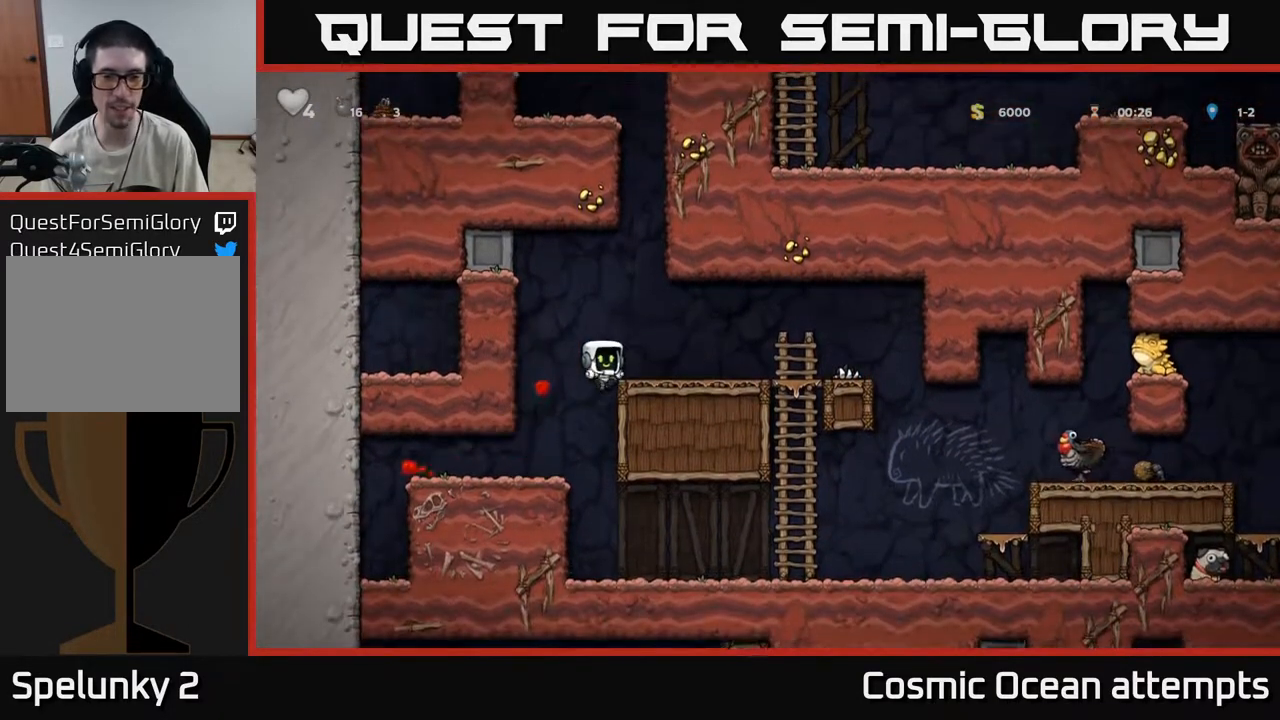
{"buttons": ["DPAD_RIGHT"], "left_stick": "center", "right_stick": "center", "events": [[267, "A", "down"], [400, "A", "up"]]}
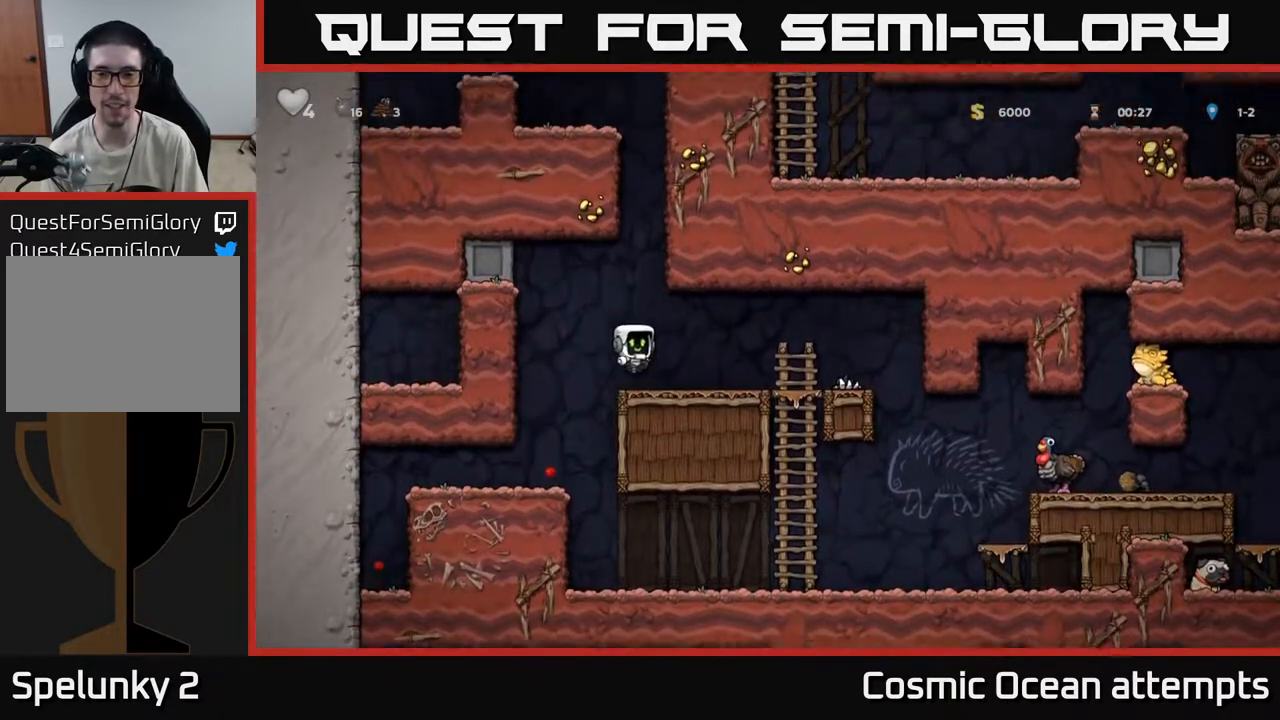
{"buttons": ["DPAD_RIGHT"], "left_stick": "center", "right_stick": "center", "events": []}
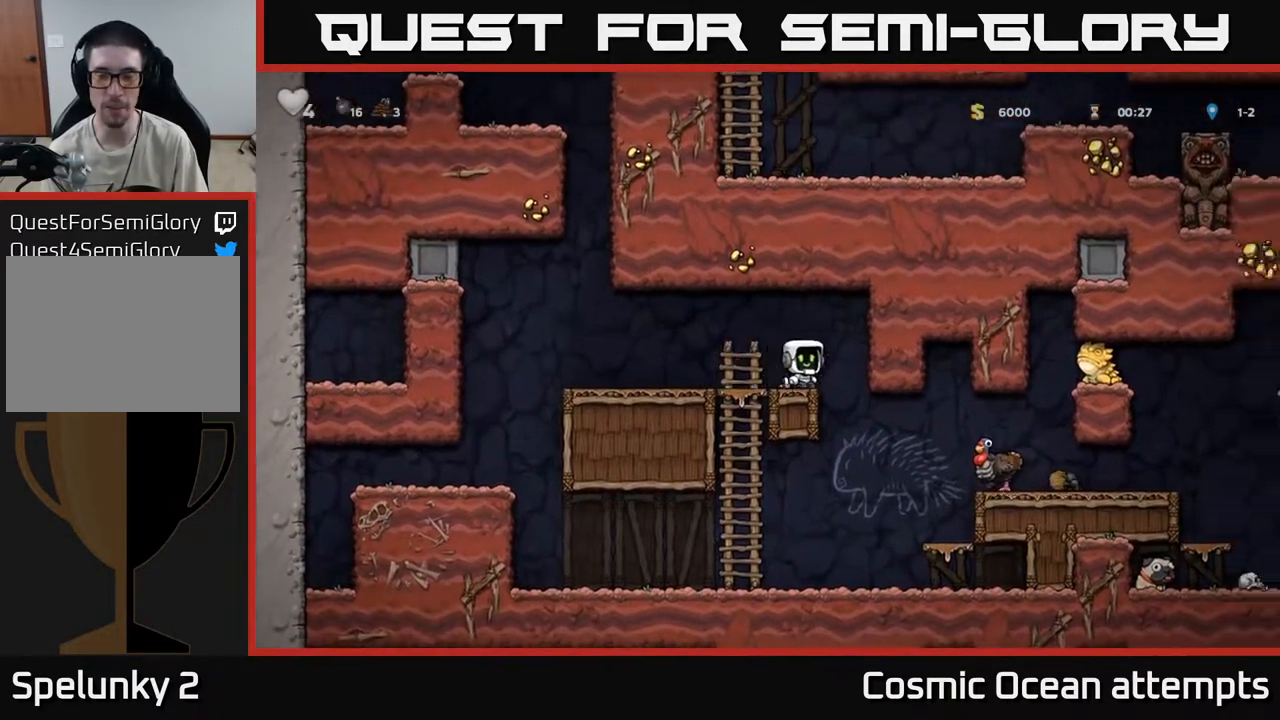
{"buttons": [], "left_stick": "center", "right_stick": "center", "events": [[433, "DPAD_RIGHT", "up"]]}
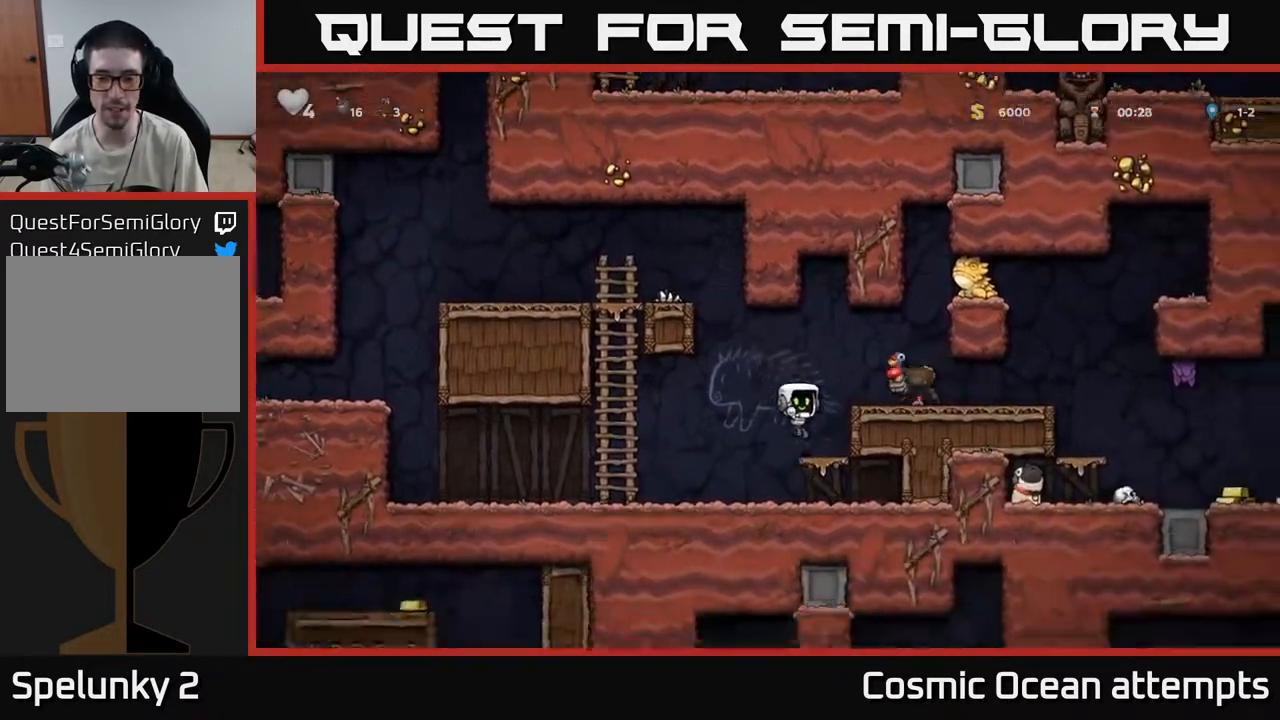
{"buttons": ["DPAD_RIGHT"], "left_stick": "center", "right_stick": "center", "events": [[317, "A", "down"], [433, "DPAD_RIGHT", "down"], [483, "A", "up"]]}
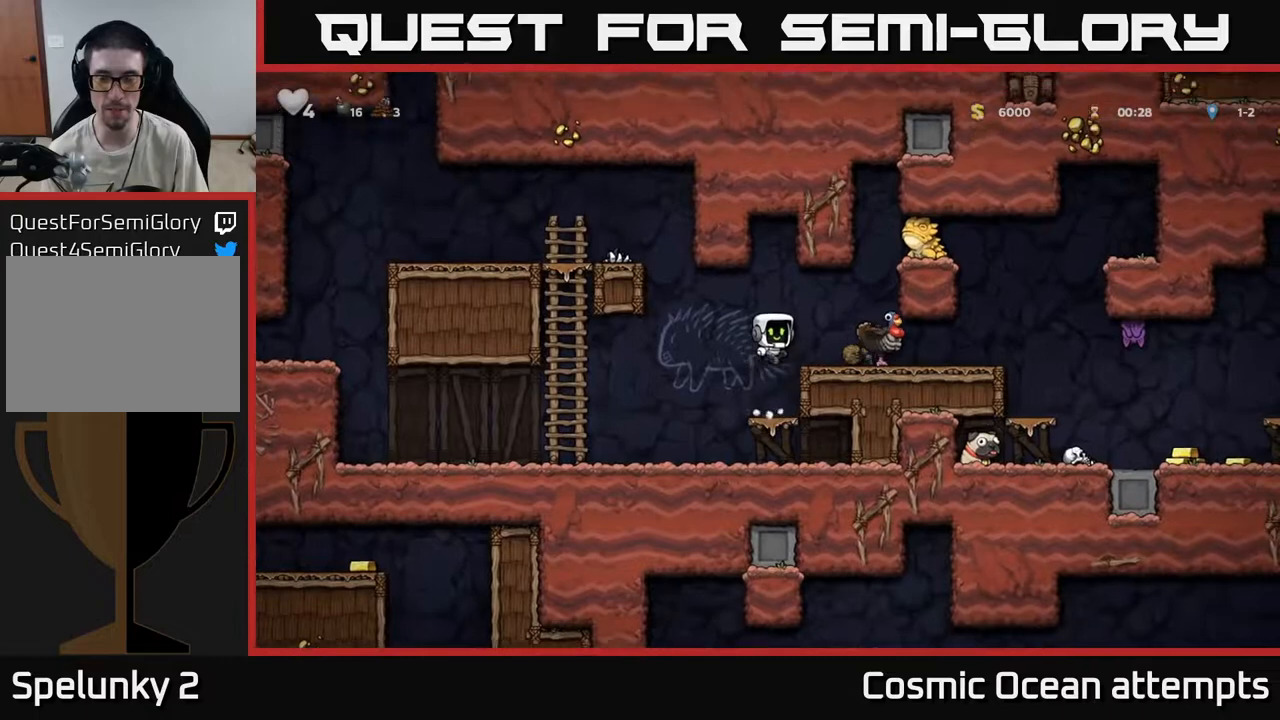
{"buttons": ["DPAD_RIGHT"], "left_stick": "center", "right_stick": "center", "events": [[83, "DPAD_RIGHT", "up"], [333, "DPAD_RIGHT", "down"]]}
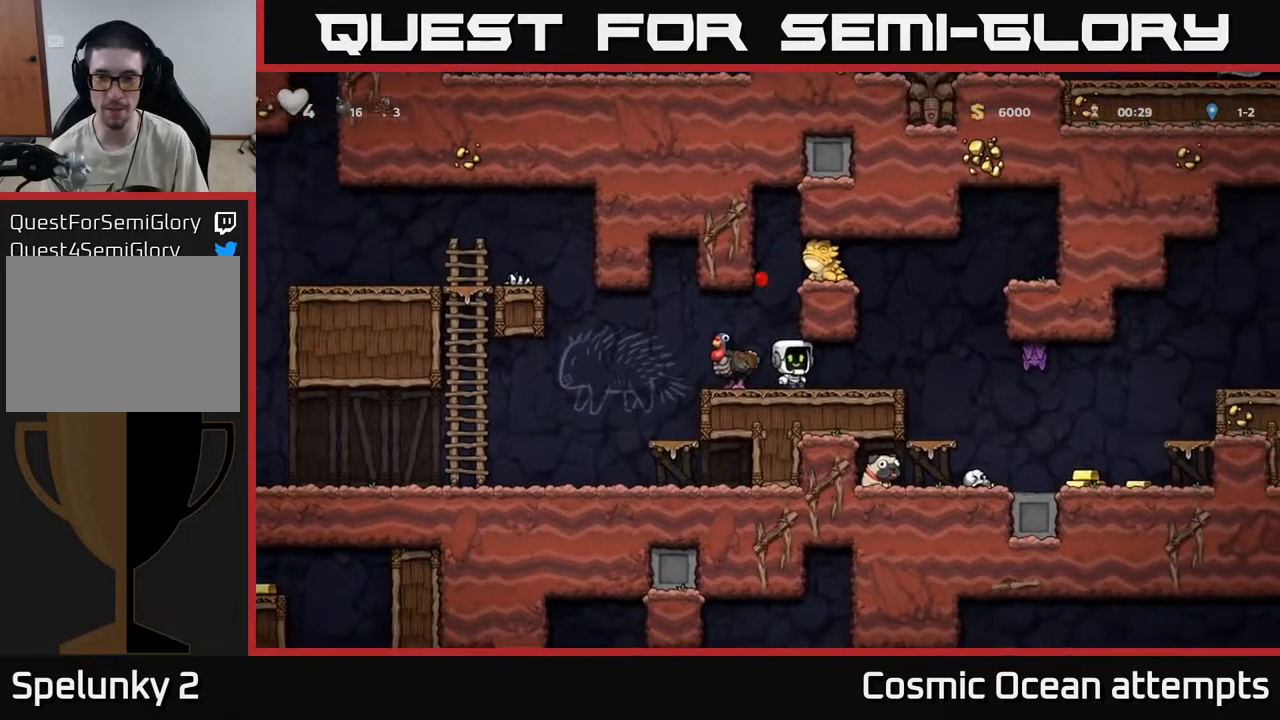
{"buttons": ["DPAD_RIGHT"], "left_stick": "center", "right_stick": "center", "events": [[200, "A", "down"], [367, "A", "up"]]}
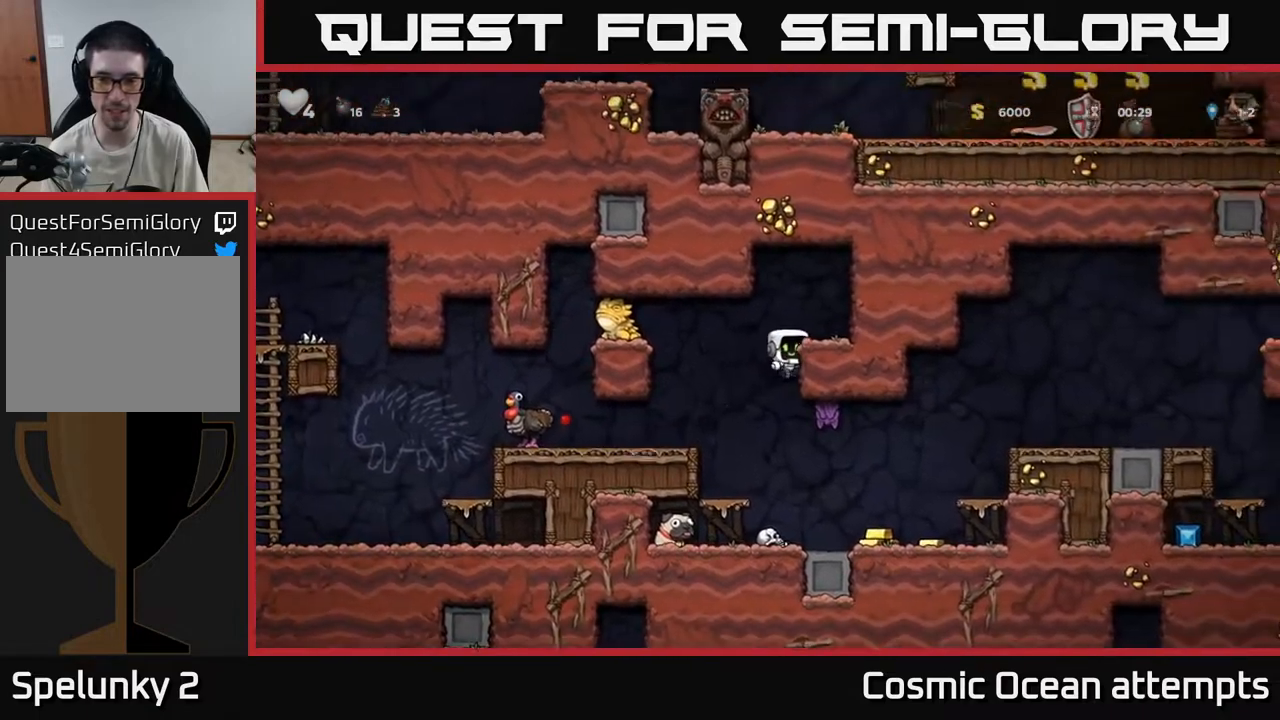
{"buttons": [], "left_stick": "center", "right_stick": "center", "events": [[283, "DPAD_RIGHT", "up"], [317, "DPAD_DOWN", "down"], [333, "A", "down"], [367, "X", "down"], [450, "A", "up"], [450, "DPAD_DOWN", "up"], [450, "X", "up"]]}
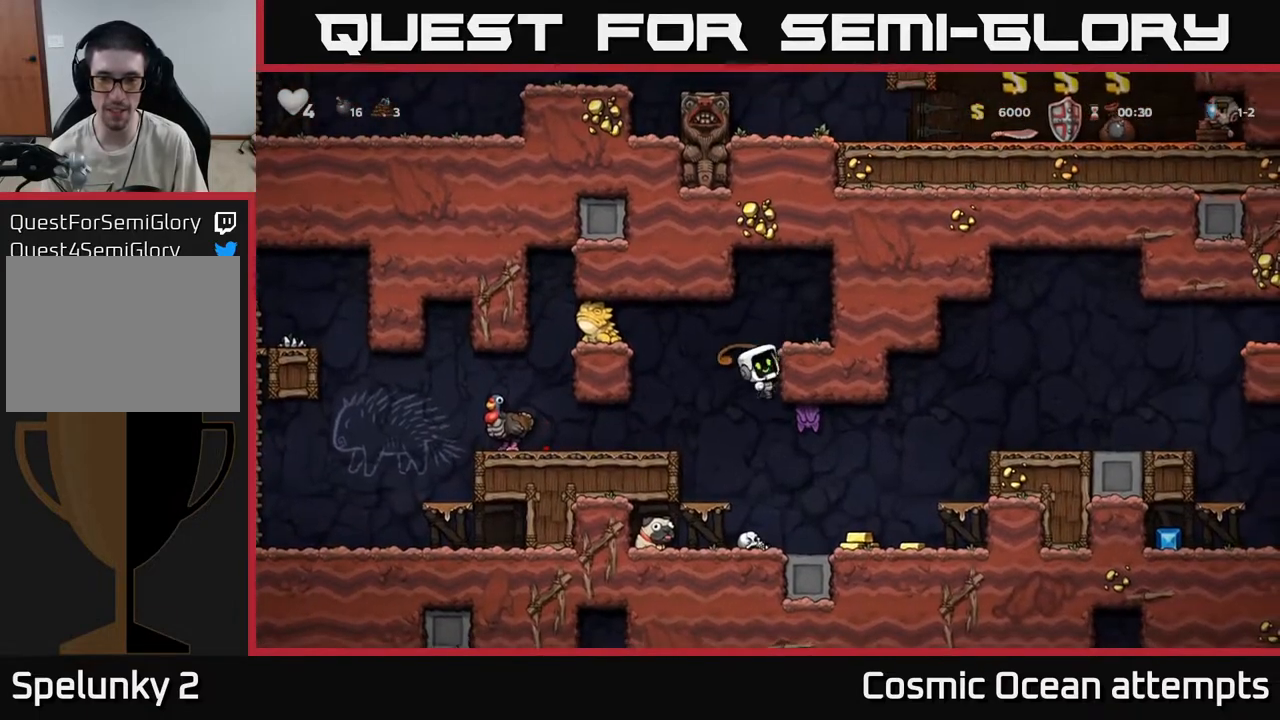
{"buttons": ["DPAD_RIGHT"], "left_stick": "center", "right_stick": "center", "events": [[167, "DPAD_RIGHT", "down"]]}
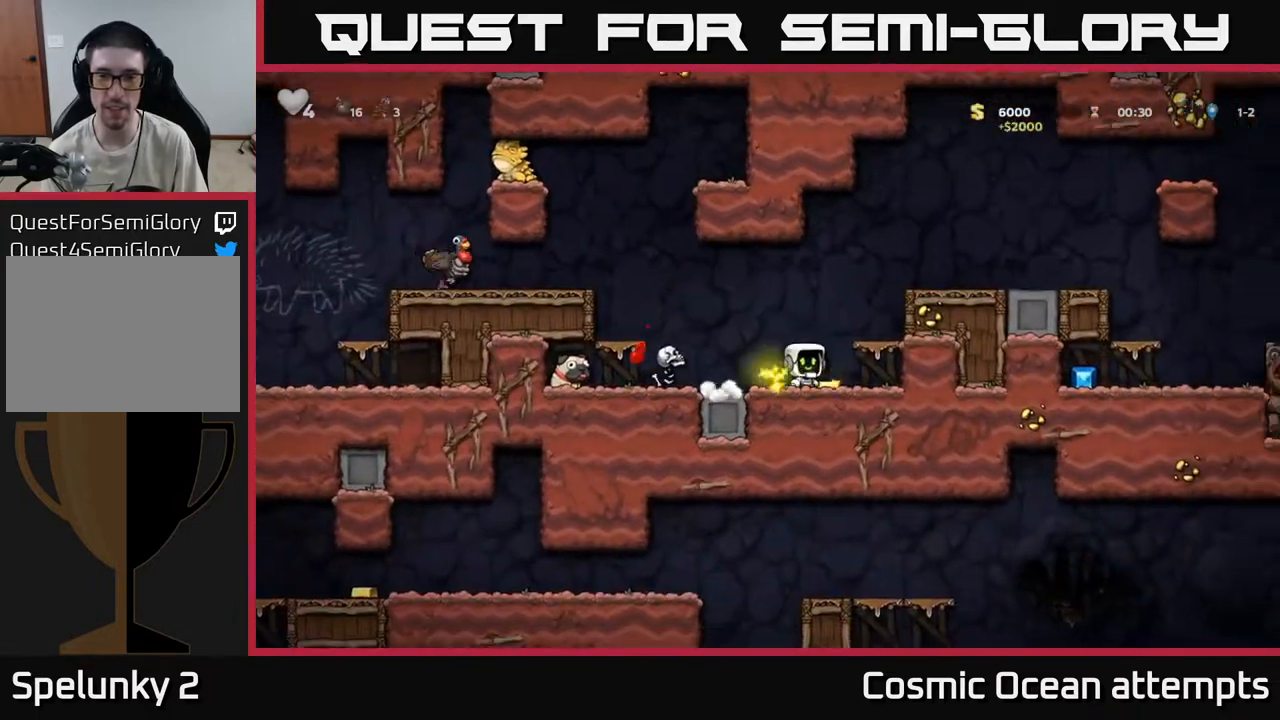
{"buttons": ["A"], "left_stick": "center", "right_stick": "center", "events": [[167, "DPAD_RIGHT", "up"], [483, "A", "down"]]}
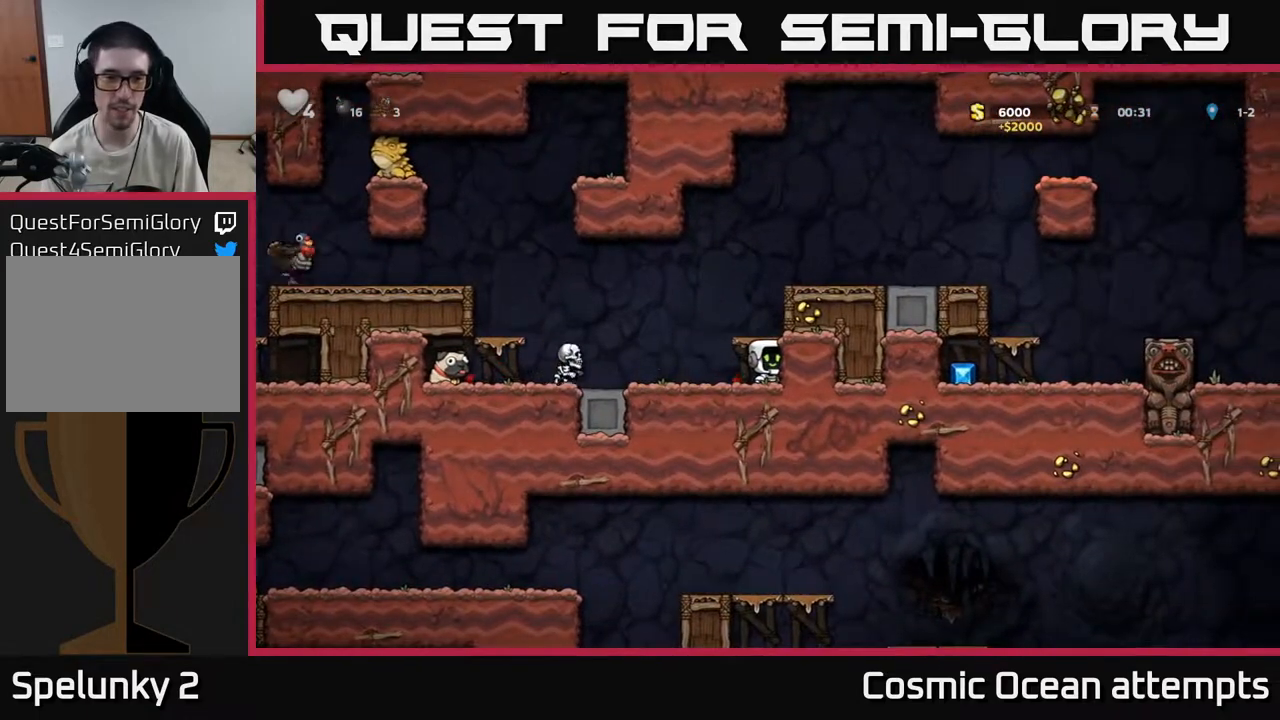
{"buttons": [], "left_stick": "center", "right_stick": "center", "events": [[17, "DPAD_LEFT", "down"], [150, "A", "up"], [283, "DPAD_LEFT", "up"]]}
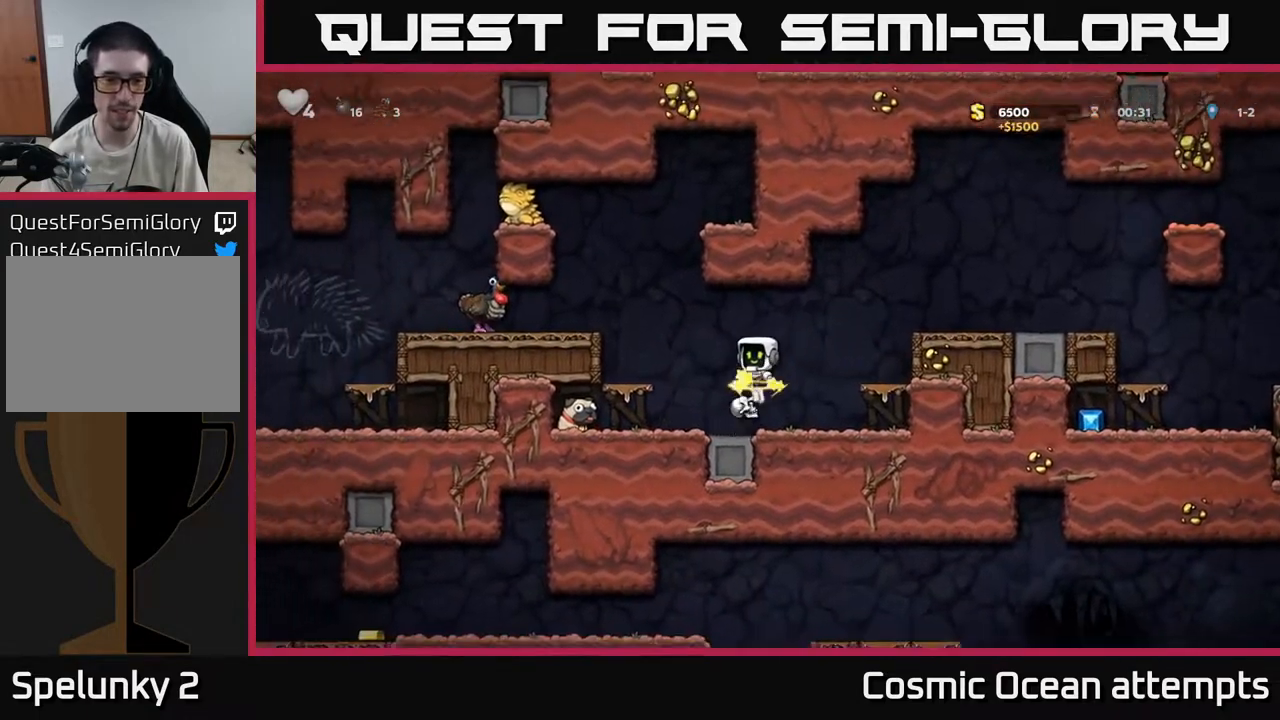
{"buttons": ["DPAD_LEFT"], "left_stick": "center", "right_stick": "center", "events": [[300, "DPAD_LEFT", "down"]]}
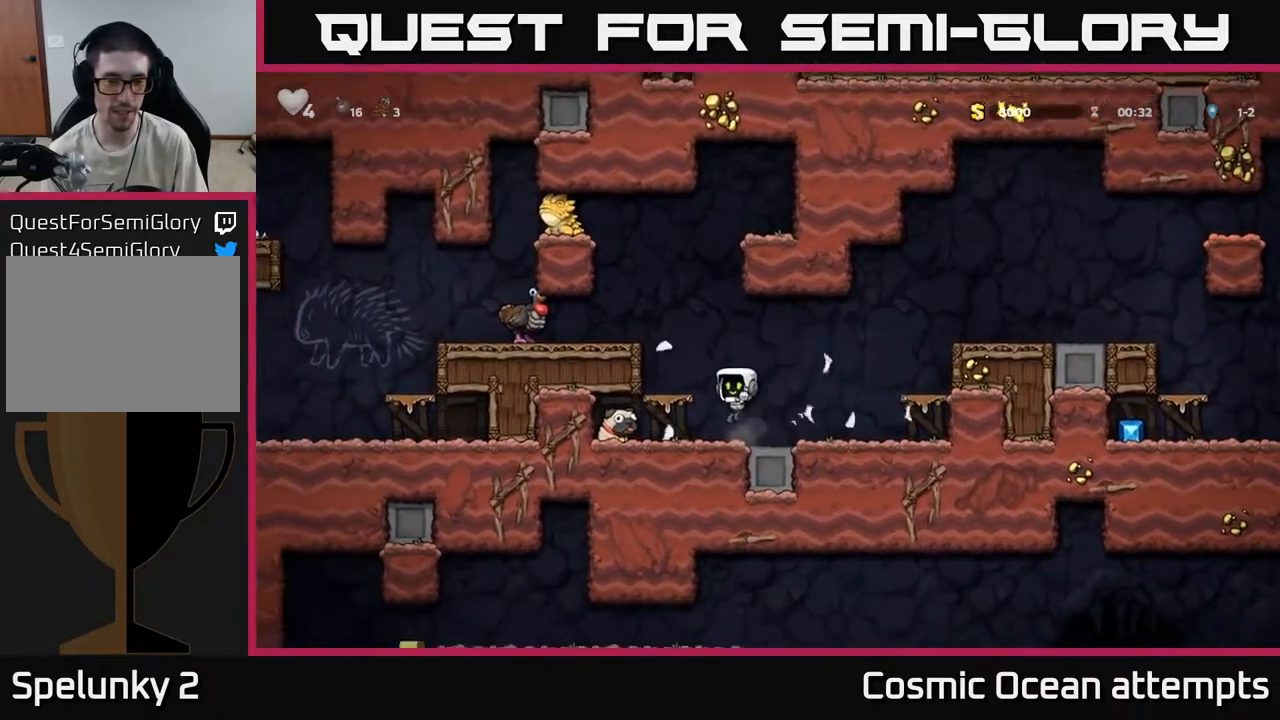
{"buttons": ["DPAD_RIGHT"], "left_stick": "center", "right_stick": "center", "events": [[217, "DPAD_DOWN", "down"], [250, "DPAD_LEFT", "up"], [283, "X", "down"], [317, "DPAD_RIGHT", "down"], [350, "DPAD_DOWN", "up"], [383, "X", "up"]]}
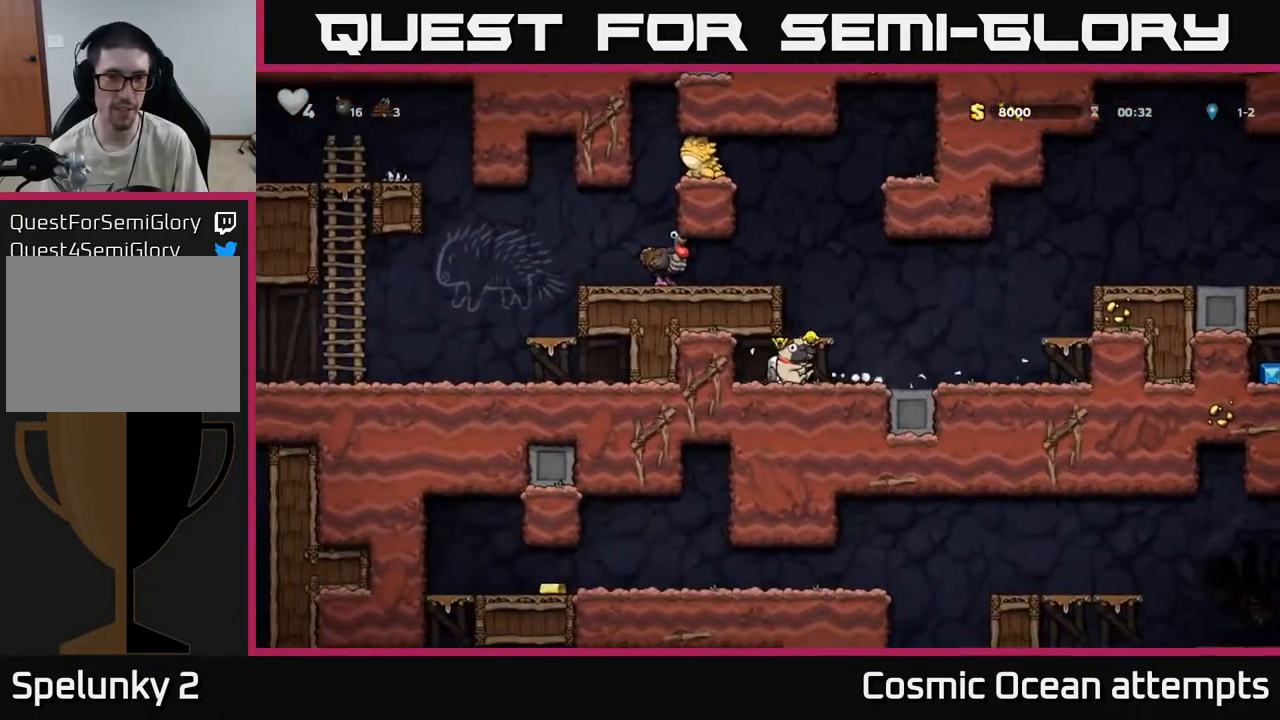
{"buttons": ["DPAD_LEFT"], "left_stick": "center", "right_stick": "center", "events": [[17, "A", "down"], [17, "DPAD_RIGHT", "up"], [50, "DPAD_LEFT", "down"], [183, "A", "up"], [383, "A", "down"], [467, "A", "up"]]}
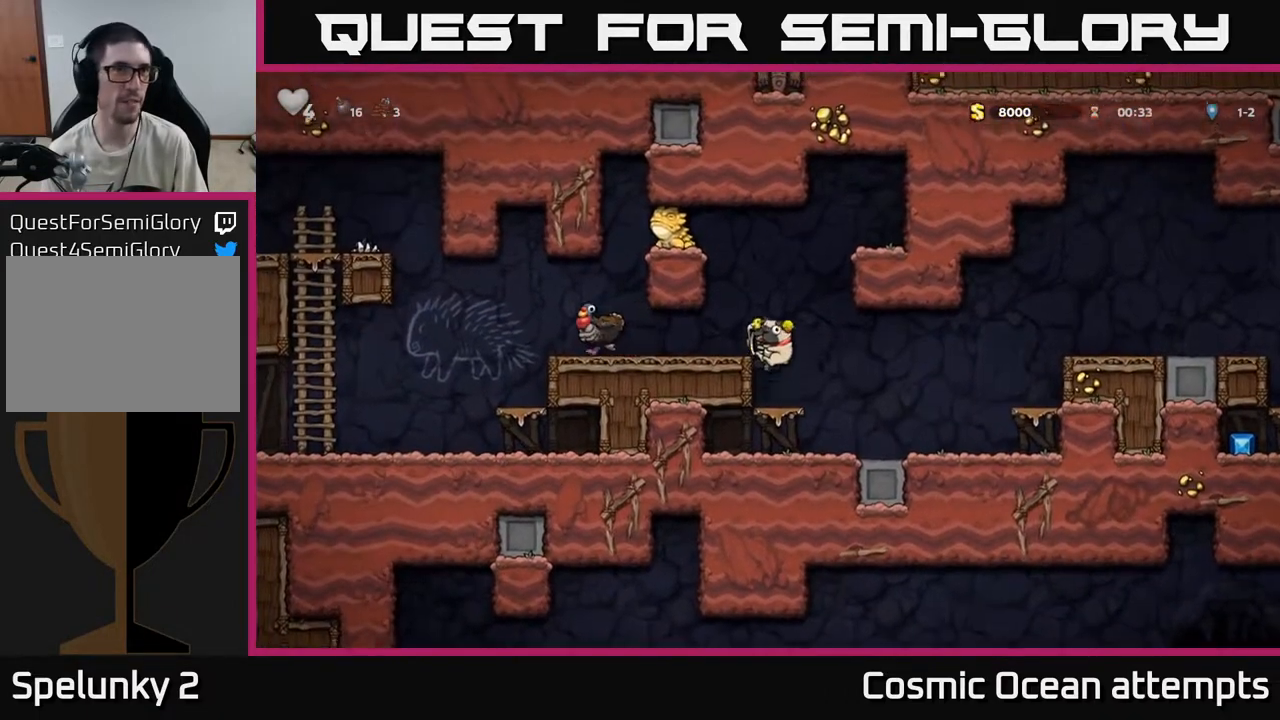
{"buttons": ["DPAD_RIGHT"], "left_stick": "center", "right_stick": "center", "events": [[317, "A", "down"], [367, "DPAD_LEFT", "up"], [400, "A", "up"], [450, "DPAD_RIGHT", "down"]]}
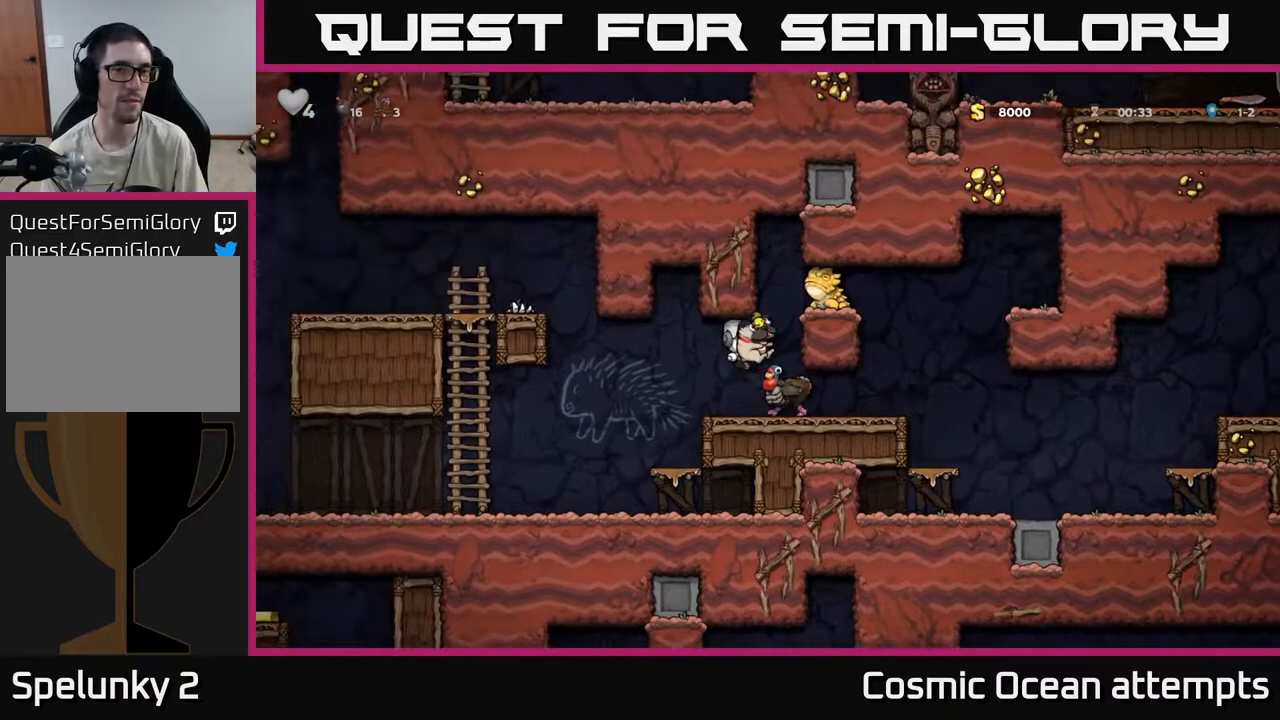
{"buttons": [], "left_stick": "center", "right_stick": "center", "events": [[33, "DPAD_RIGHT", "up"]]}
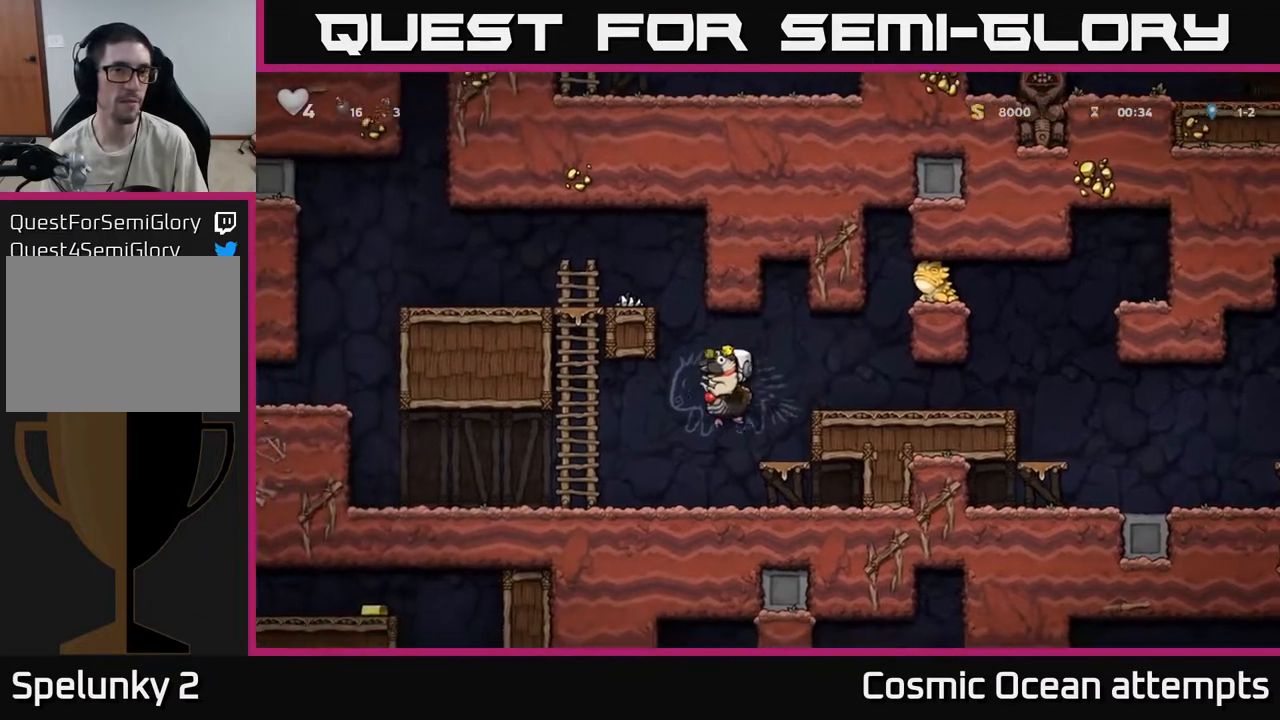
{"buttons": [], "left_stick": "center", "right_stick": "center", "events": []}
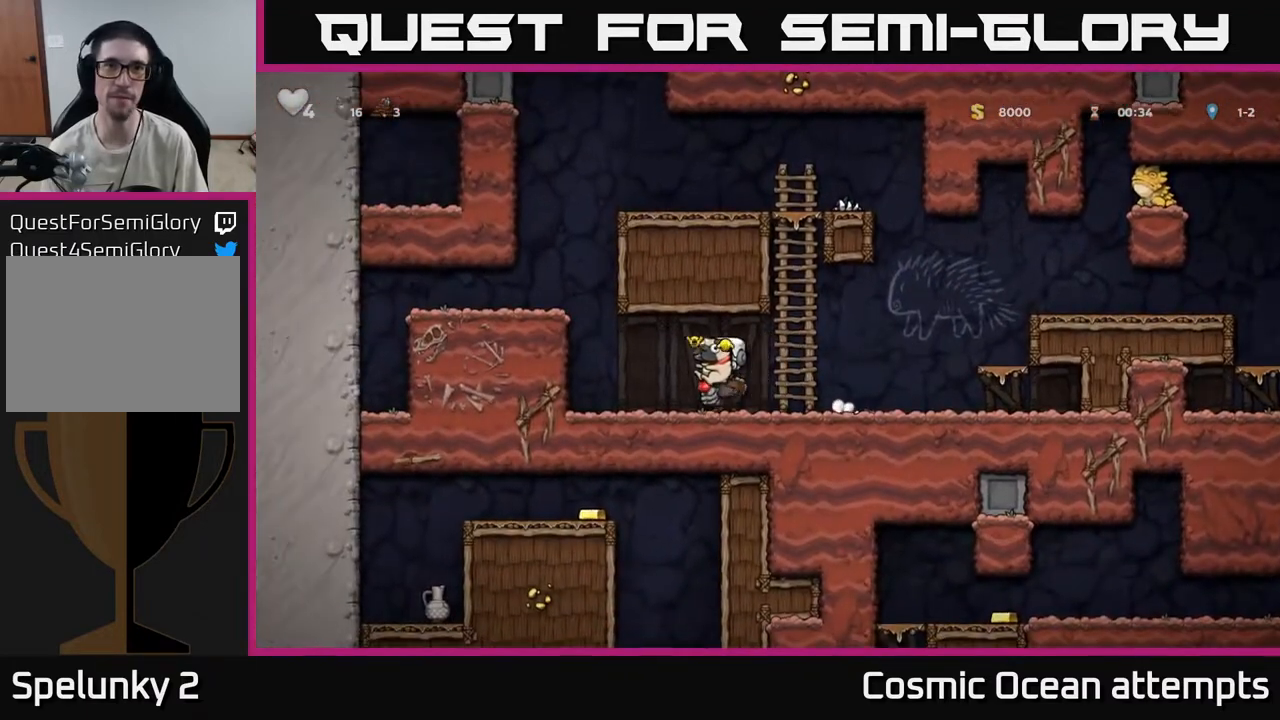
{"buttons": [], "left_stick": "center", "right_stick": "center", "events": []}
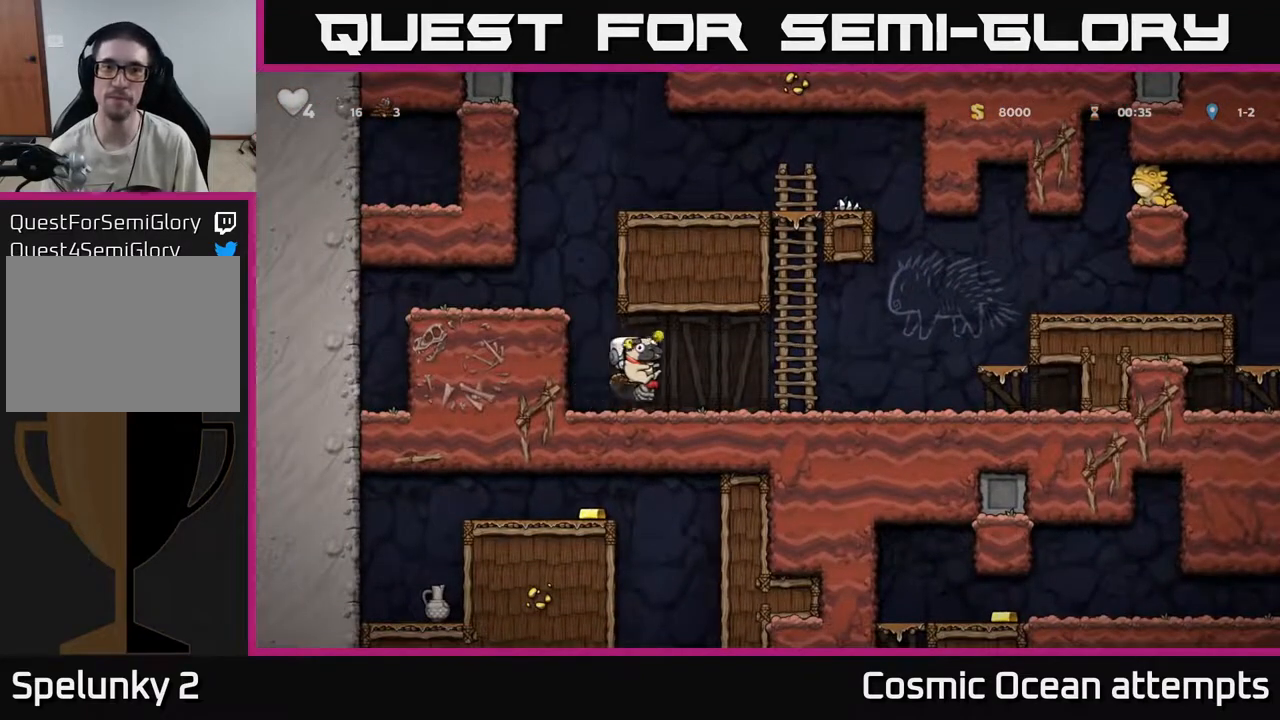
{"buttons": [], "left_stick": "center", "right_stick": "center", "events": []}
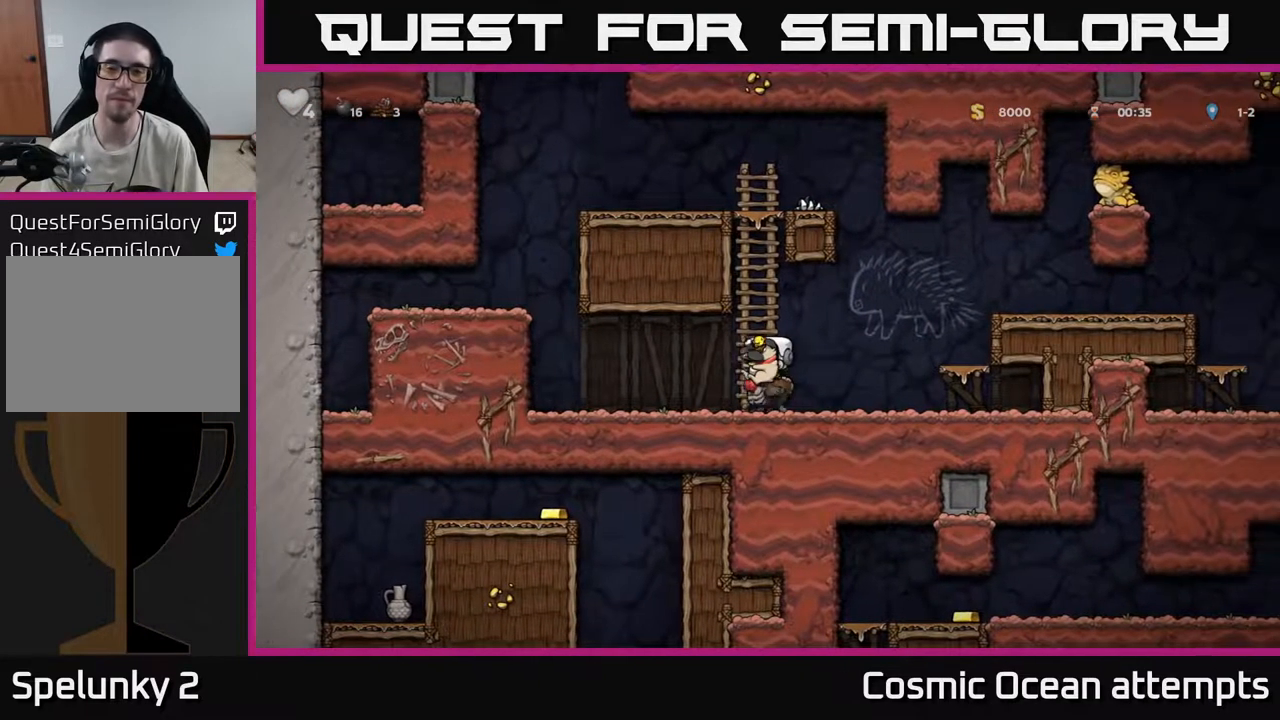
{"buttons": [], "left_stick": "center", "right_stick": "center", "events": []}
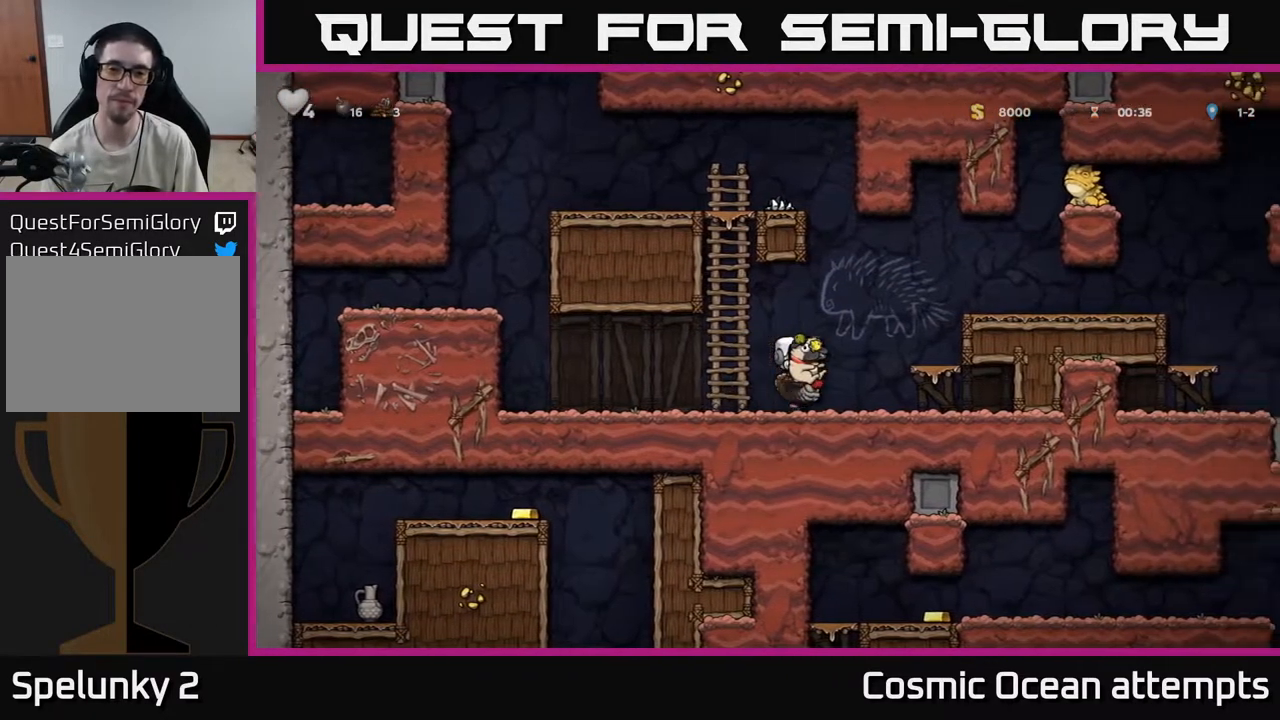
{"buttons": [], "left_stick": "center", "right_stick": "center", "events": []}
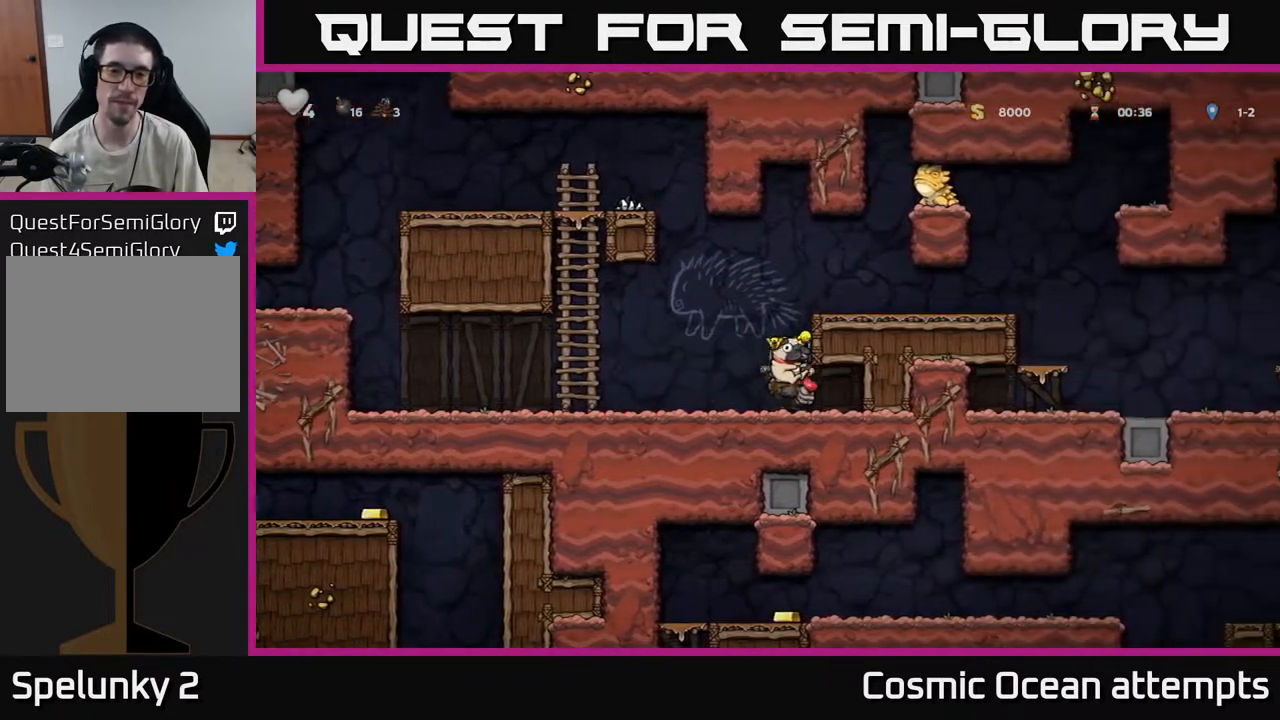
{"buttons": [], "left_stick": "center", "right_stick": "center", "events": []}
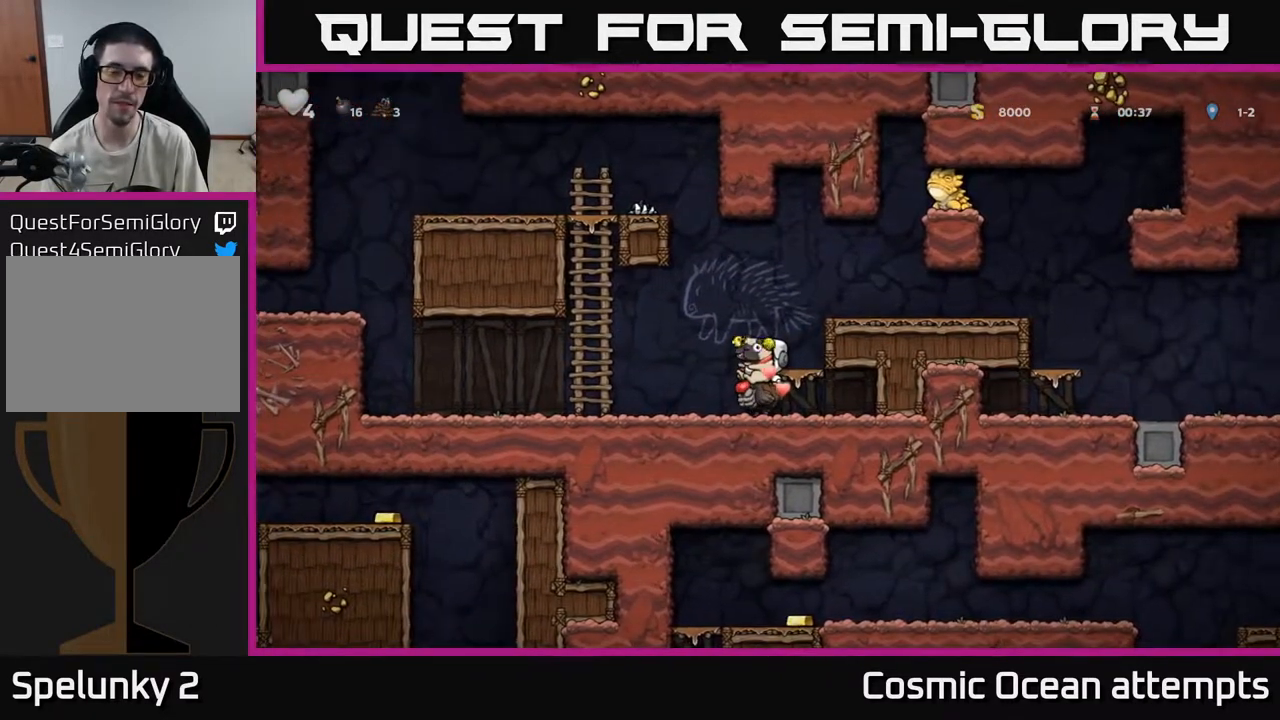
{"buttons": [], "left_stick": "center", "right_stick": "center", "events": [[150, "A", "down"], [250, "DPAD_RIGHT", "down"], [283, "A", "up"], [417, "DPAD_RIGHT", "up"]]}
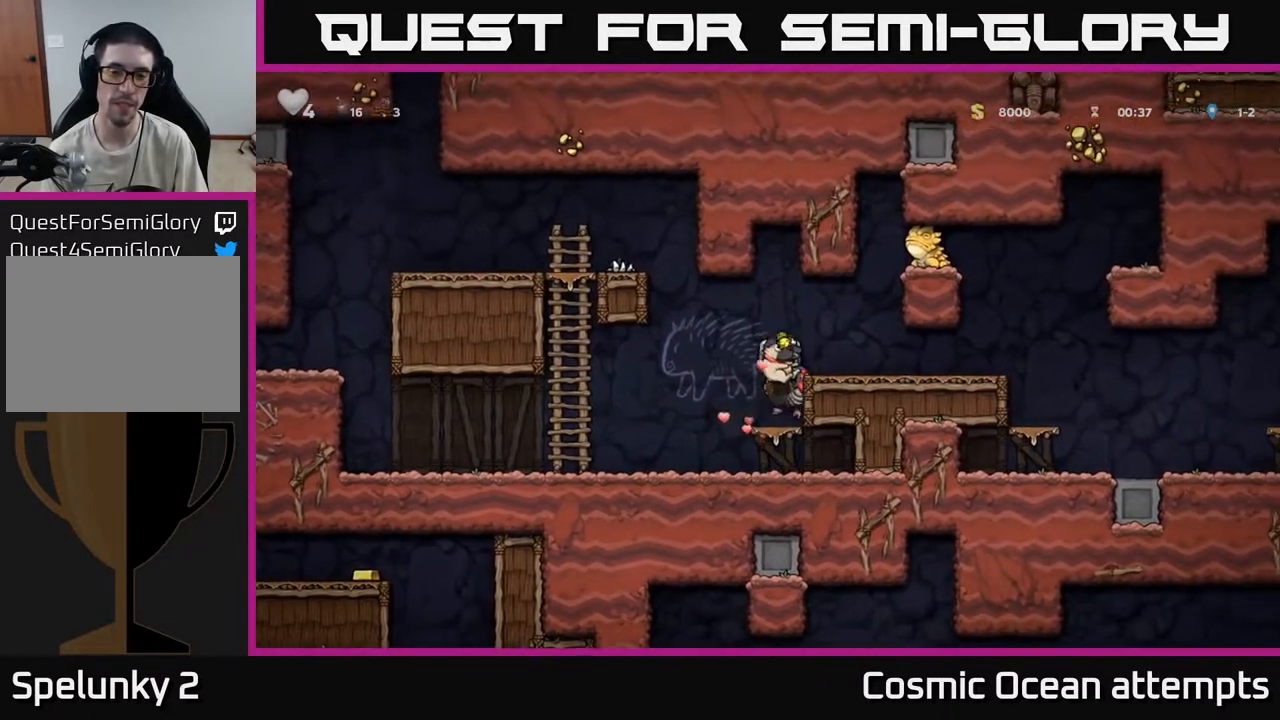
{"buttons": [], "left_stick": "center", "right_stick": "center", "events": []}